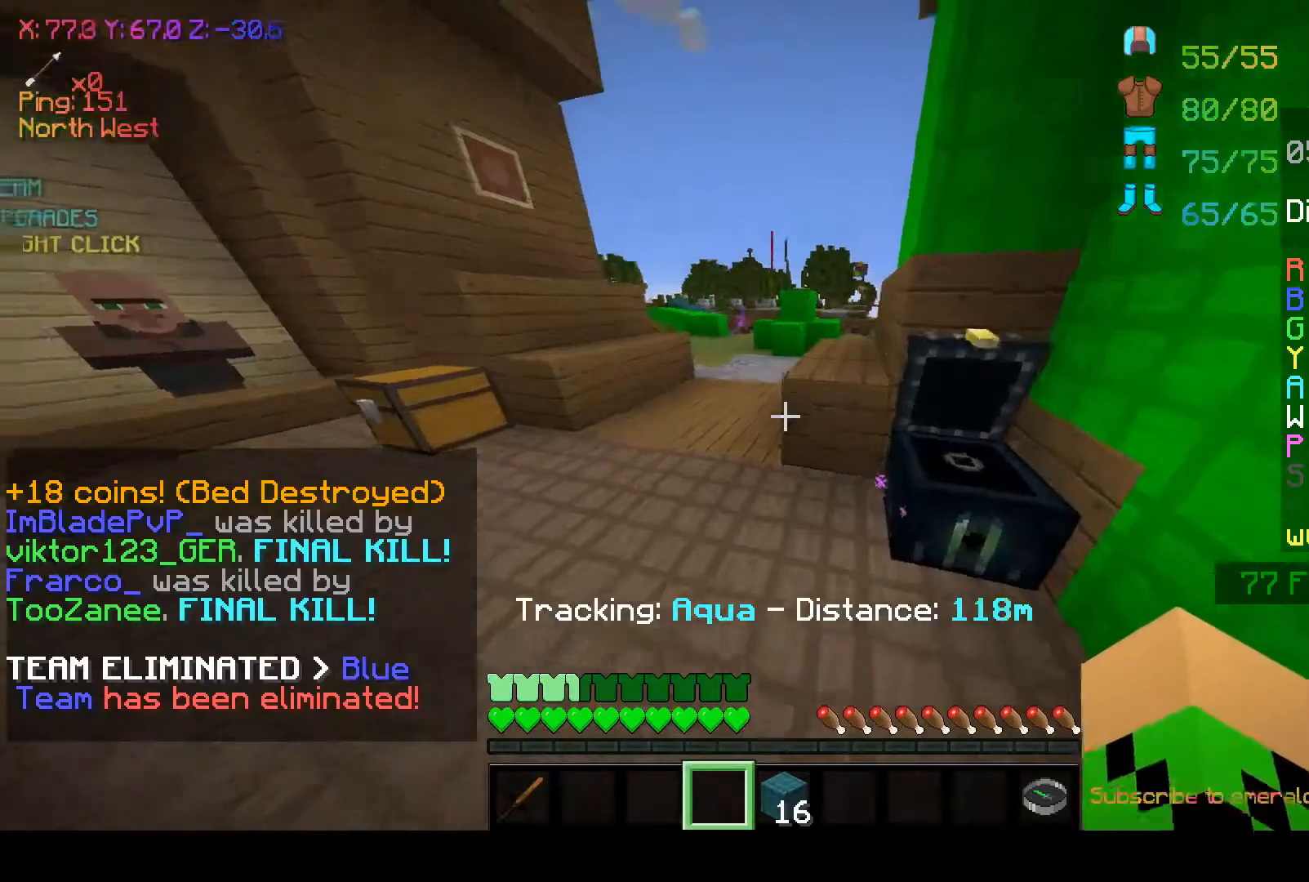
Gameplay with keyboard and mouse; each line is a JSON object with the keys and mouse buttons held at the frame after it. "events" lists presses ("down") and releases ("up") of "a", "d", "s", "space", "w", "mouse_left" and "mouse_right" between this image and that frame as [ms after this image, input, new state], when the widget could be followed in between. "mouse_left", "mouse_right" = the "left", "right" buttons of the "mouse" list. No other keys are recorded. Fast repeated clicks can show as one long hold. Mouse movement is not recorded.
{"keys": ["w"], "mouse": [], "events": [[217, "space", "down"], [367, "space", "up"]]}
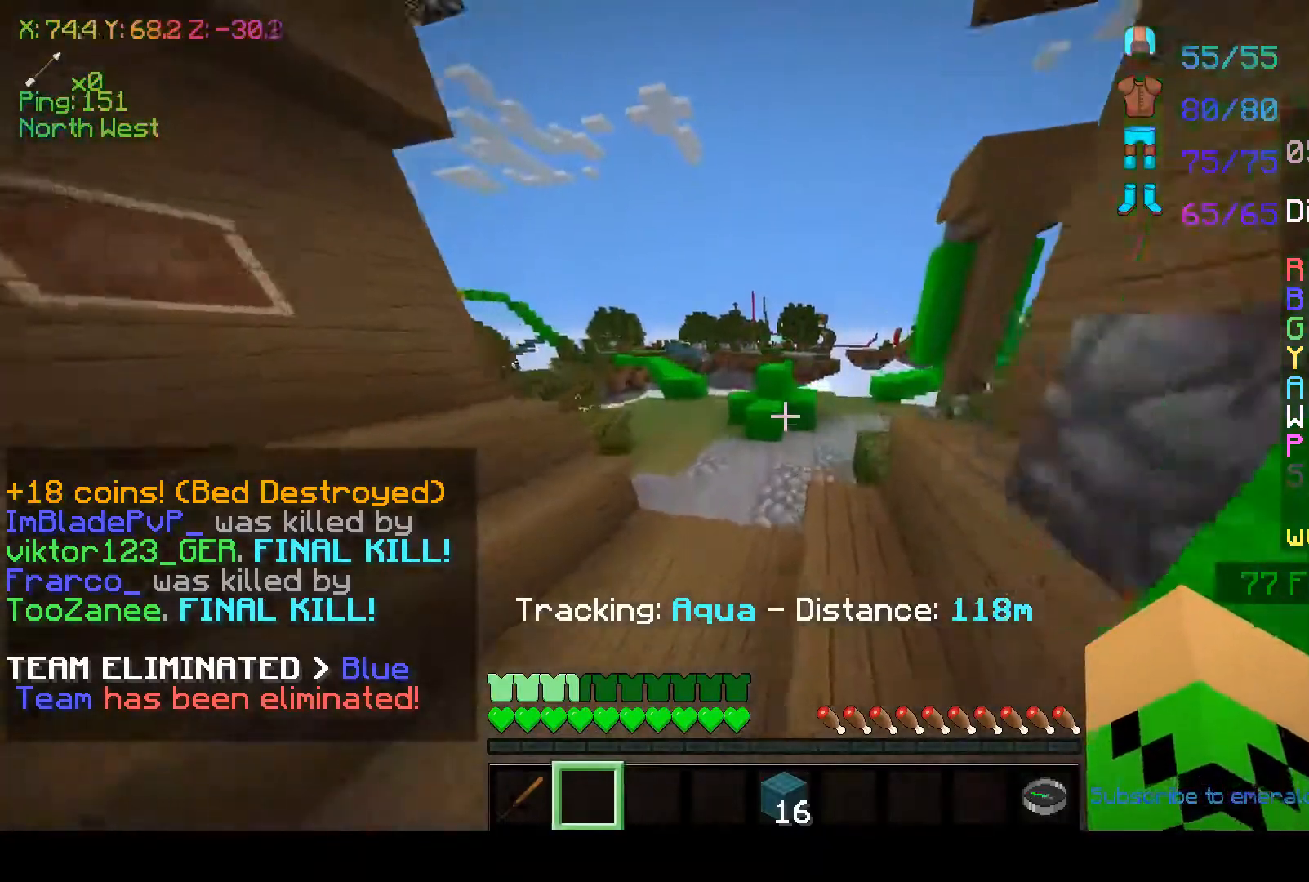
{"keys": ["w"], "mouse": [], "events": [[83, "space", "down"], [333, "space", "up"]]}
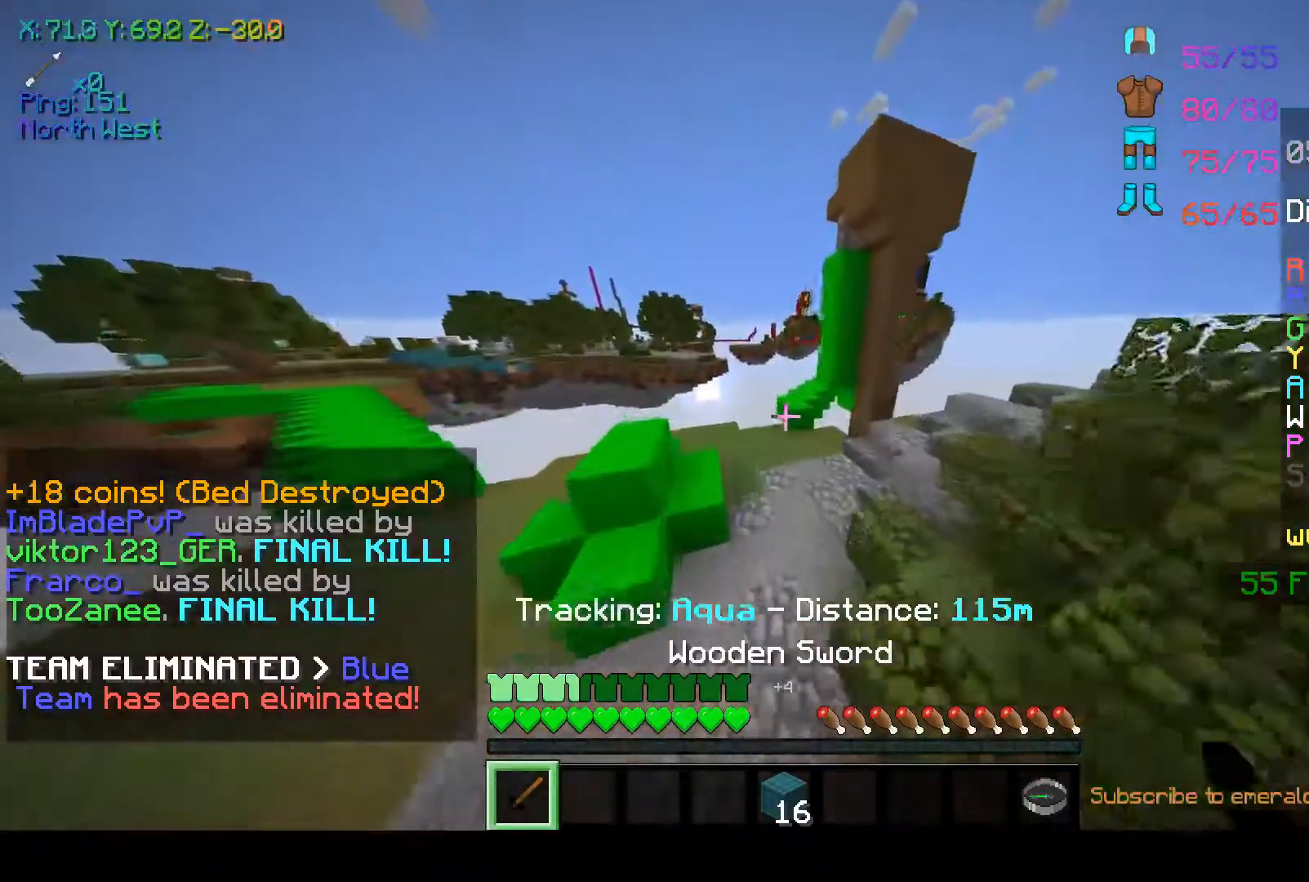
{"keys": ["w"], "mouse": [], "events": []}
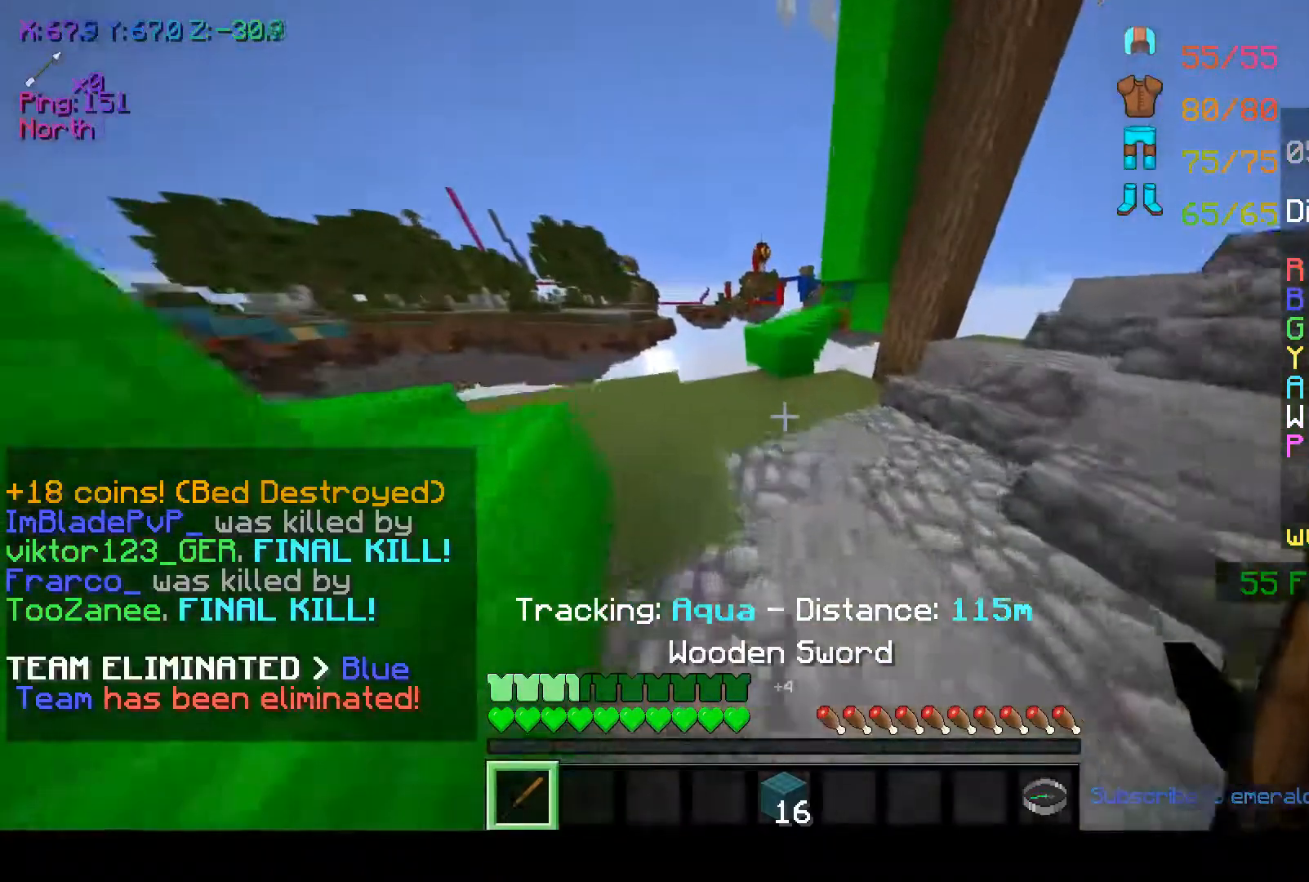
{"keys": ["space", "w"], "mouse": [], "events": [[467, "space", "down"]]}
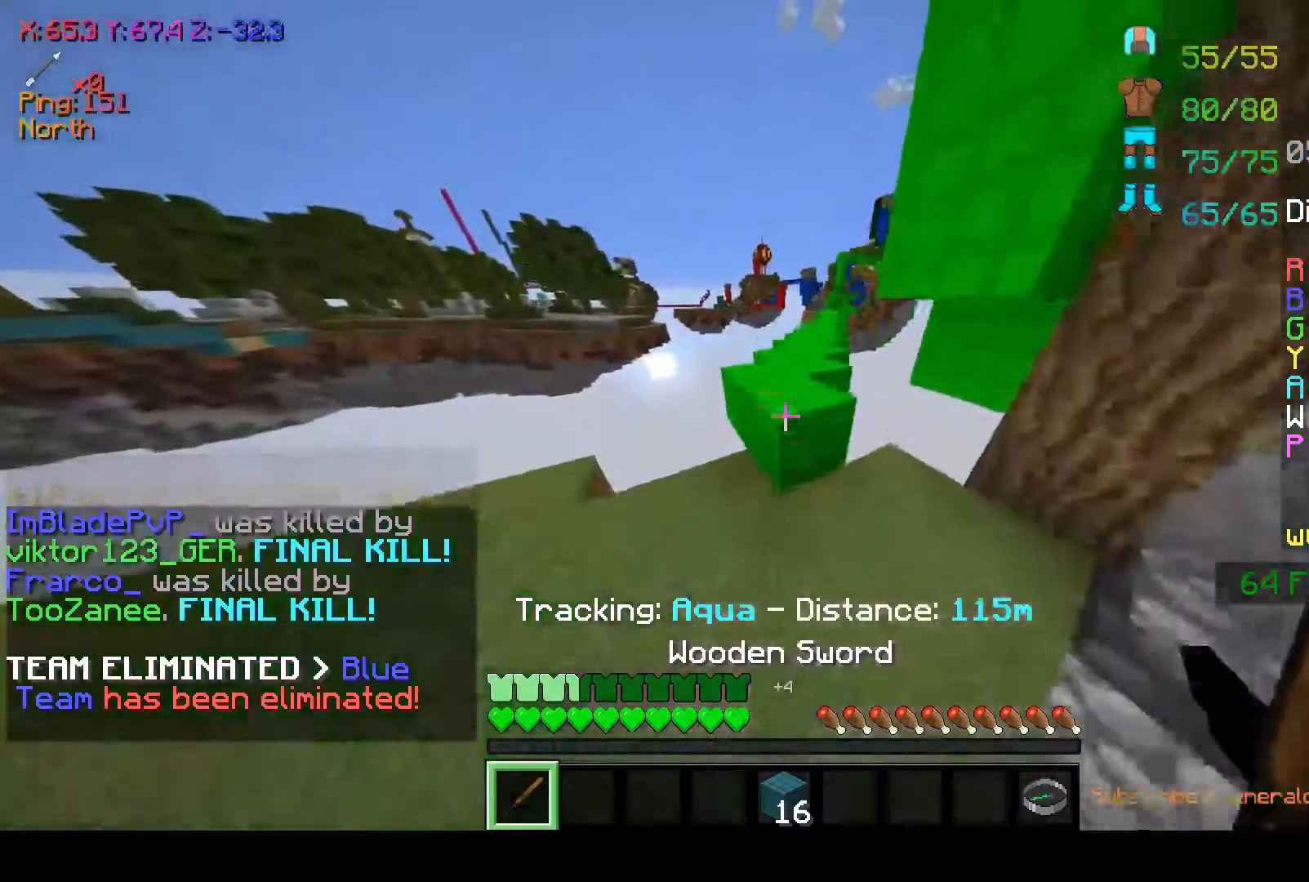
{"keys": ["space", "w"], "mouse": [], "events": [[167, "space", "up"], [217, "w", "up"], [367, "space", "down"], [367, "w", "down"]]}
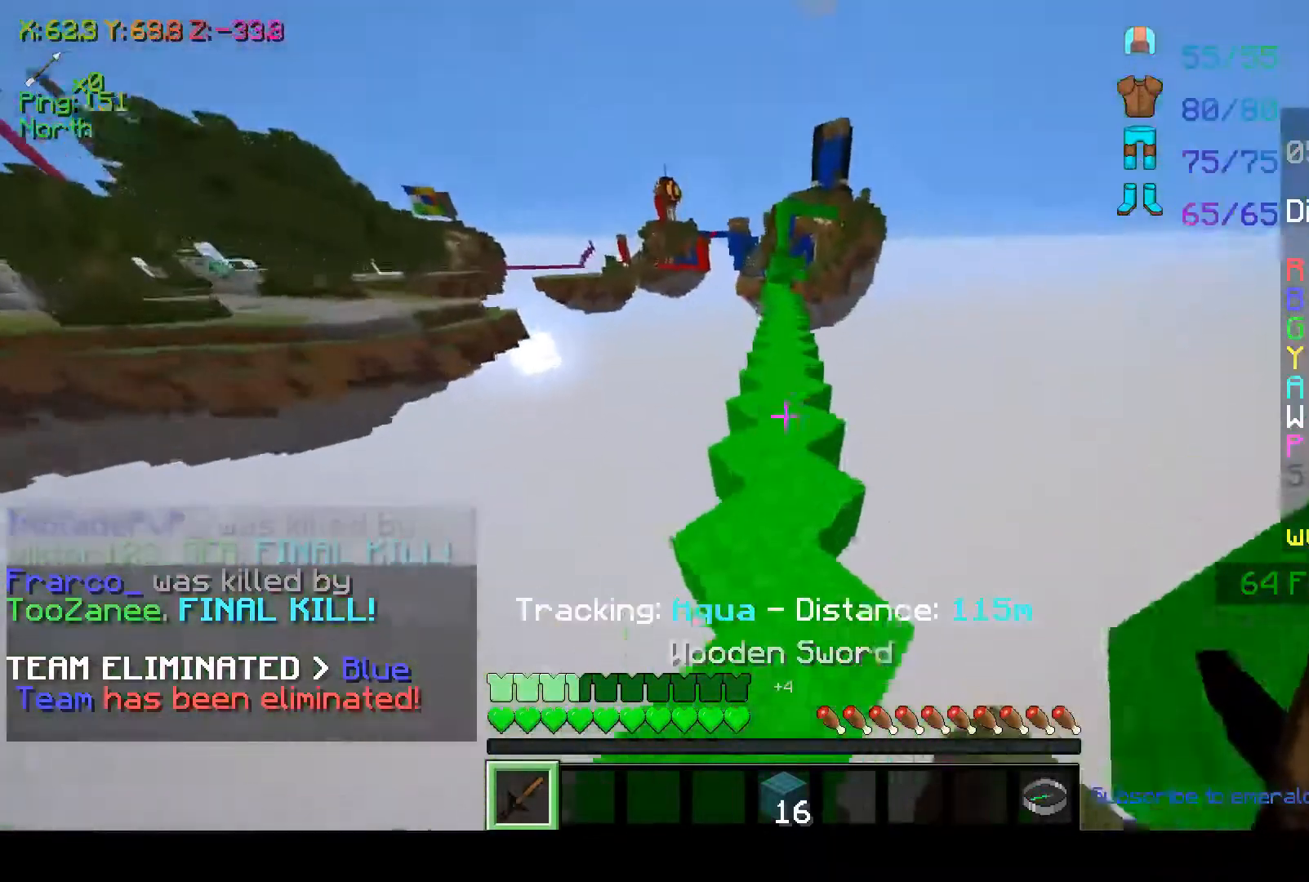
{"keys": ["space", "w"], "mouse": [], "events": [[133, "space", "up"], [367, "space", "down"]]}
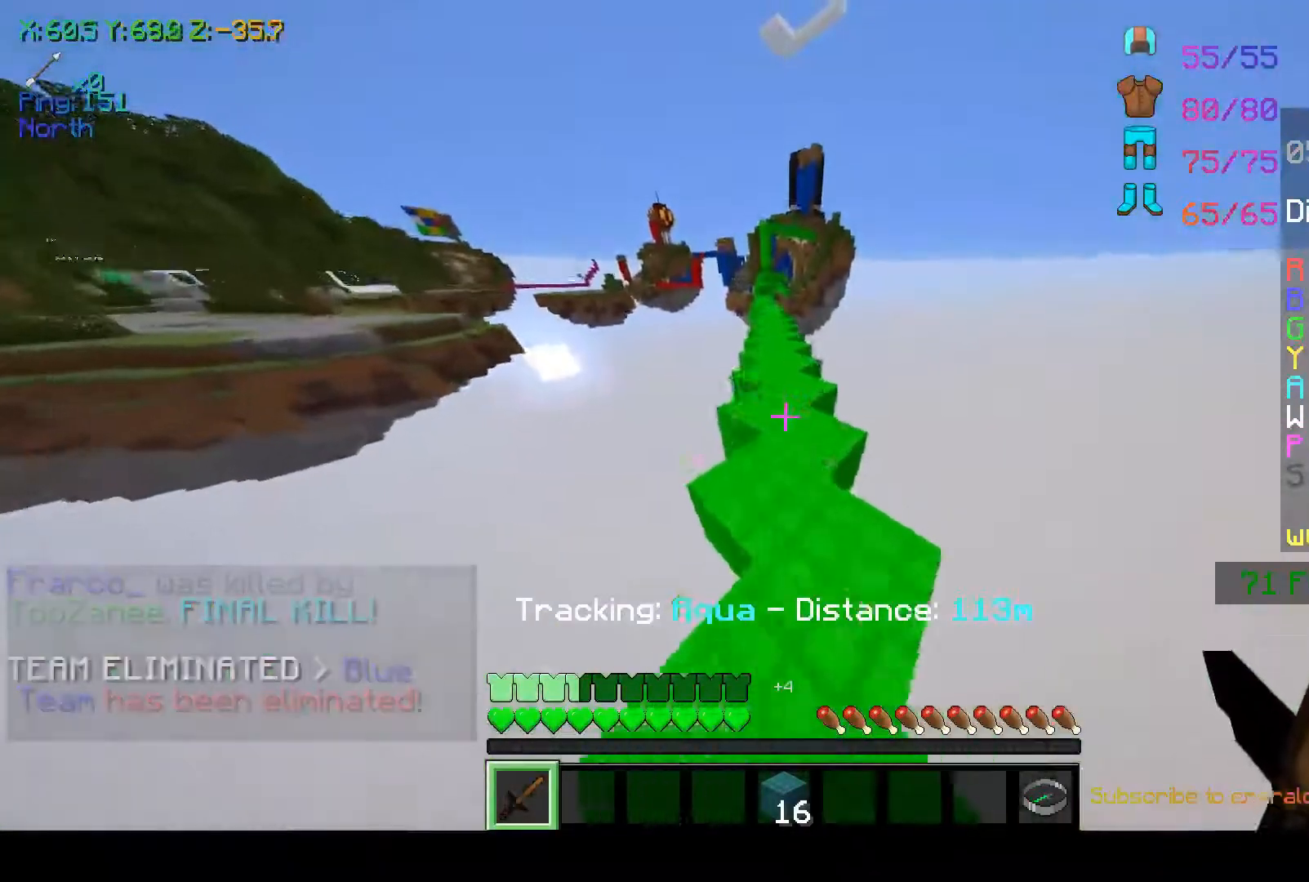
{"keys": ["w"], "mouse": [], "events": [[217, "space", "up"]]}